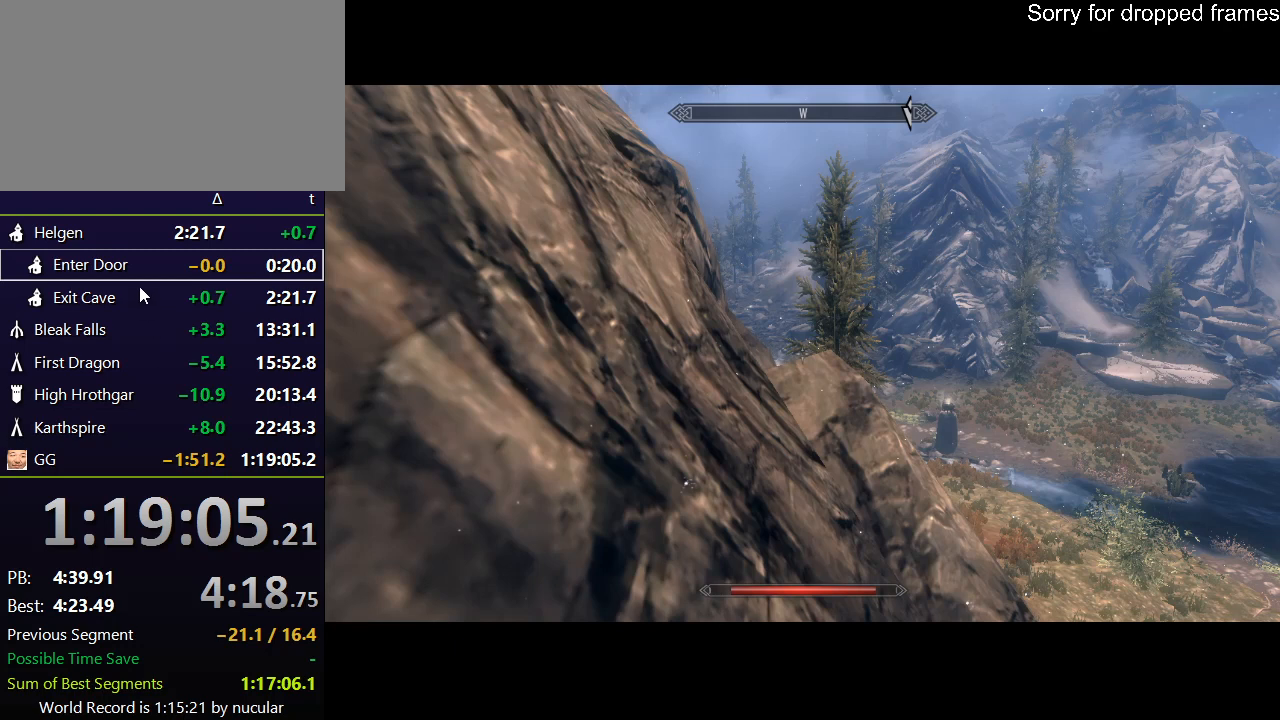
Gameplay with keyboard and mouse; each line is a JSON object with the keys and mouse buttons held at the frame after it. "events" lists presses ("down") and releases ("up") of "1", "2", "3", "4", "5", "a", "alt", "c", "ctrl", "d", "e", "f", "q", "r", "s", "shift", "space", "tab", "v", "w", "x", "z", "mouse_left", "mouse_middle", "mouse_right", "mouse_wheel_up" and "mouse_wheel_down" between this image and that frame as [ms after this image, input, new state], when the widget could be followed in between. "mouse_left", "mouse_middle", "mouse_right", "mouse_wheel_up", "mouse_wheel_down" = the "left", "middle", "right", "wheel_up", "wheel_down" buttons of the "mouse" list. No other keys are recorded. Not read: mouse_move.
{"keys": [], "mouse": [], "events": [[201, "mouse_right", "down"], [234, "mouse_right", "up"]]}
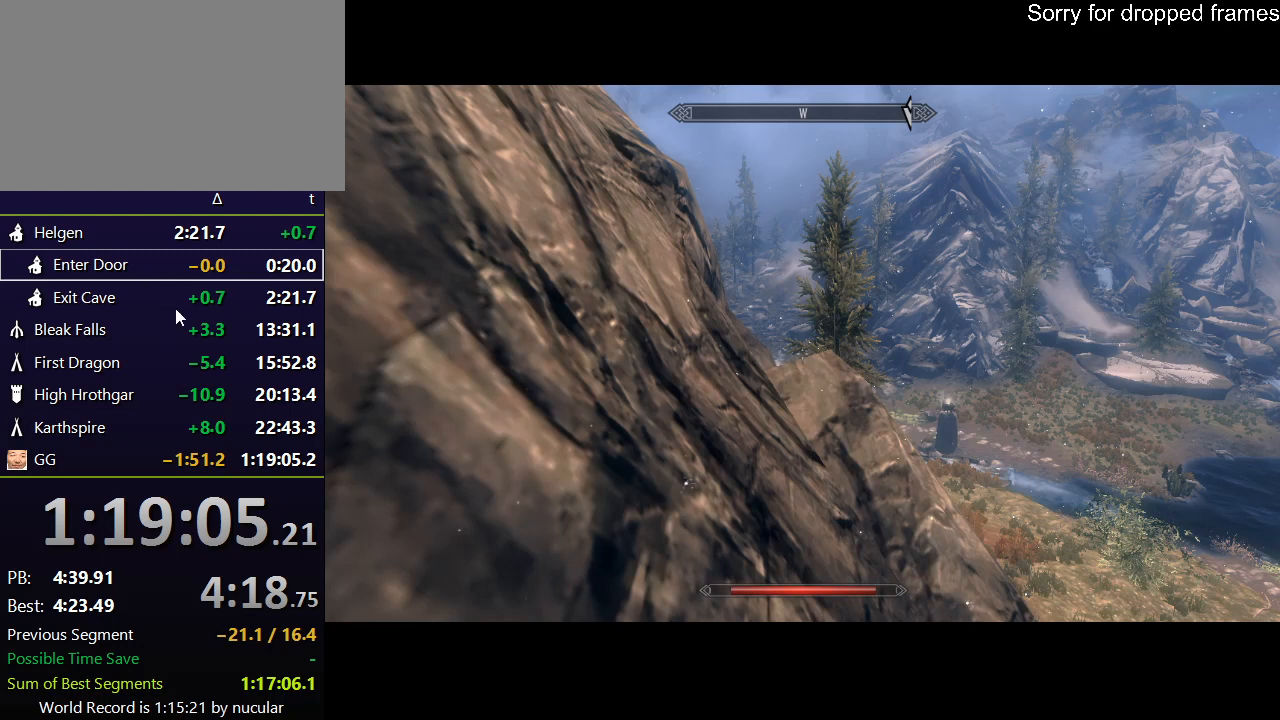
{"keys": [], "mouse": [], "events": []}
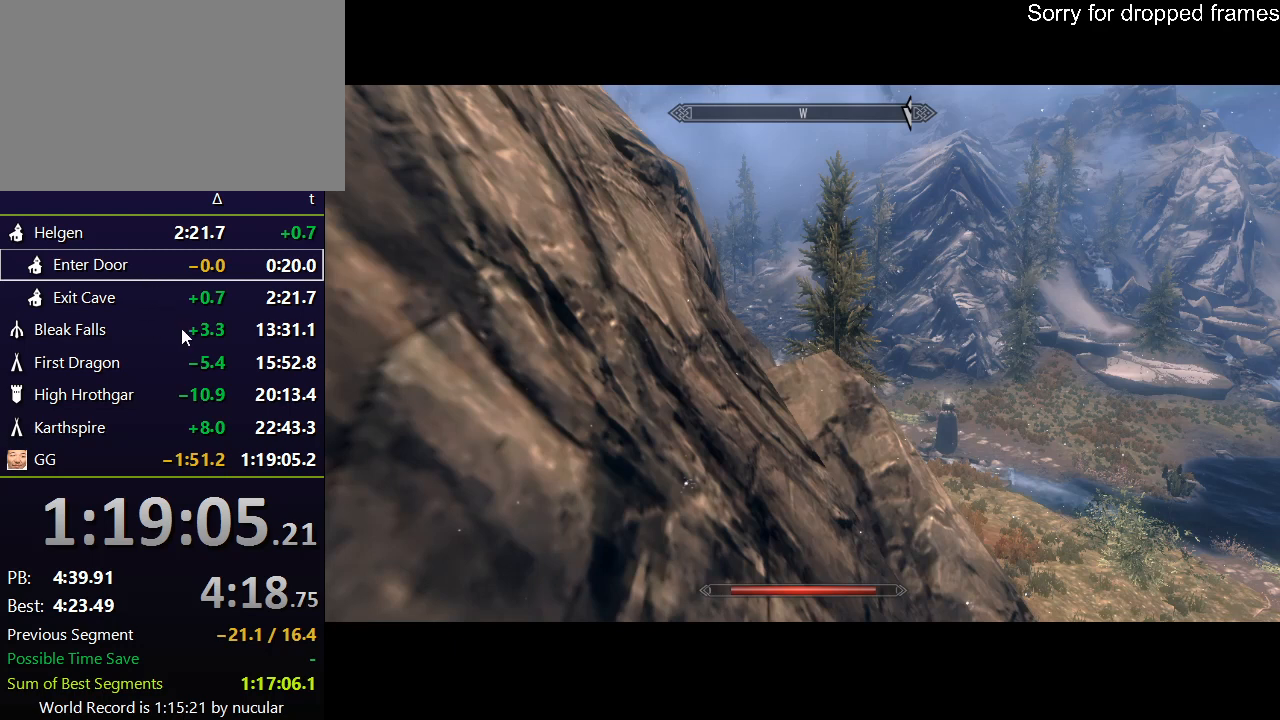
{"keys": [], "mouse": [], "events": [[34, "mouse_left", "down"], [134, "mouse_left", "up"]]}
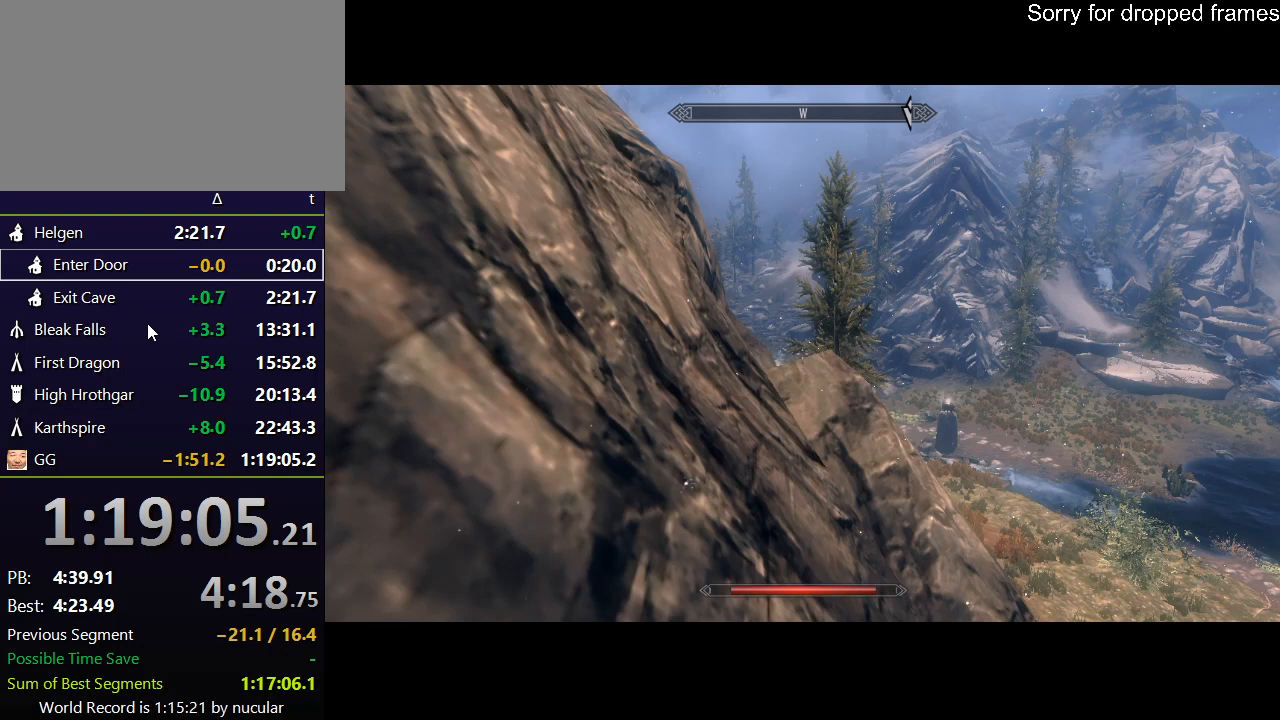
{"keys": [], "mouse": [], "events": [[367, "mouse_left", "down"], [467, "mouse_left", "up"]]}
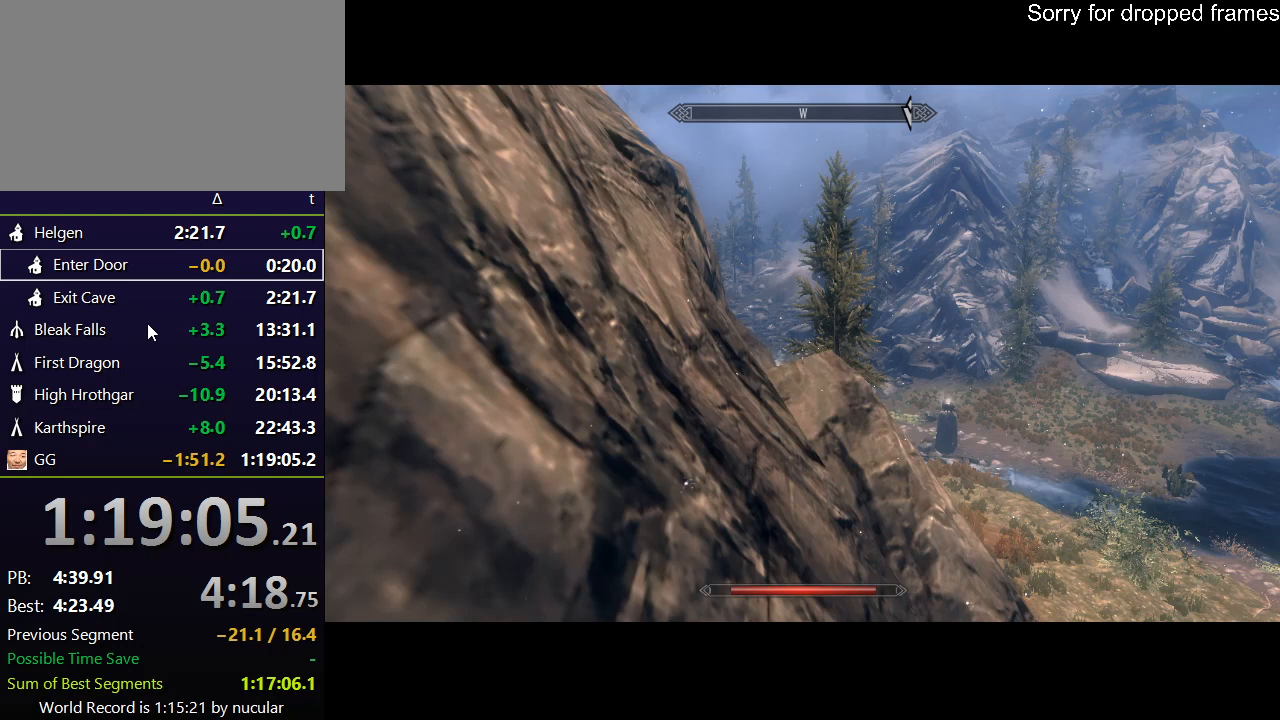
{"keys": [], "mouse": [], "events": []}
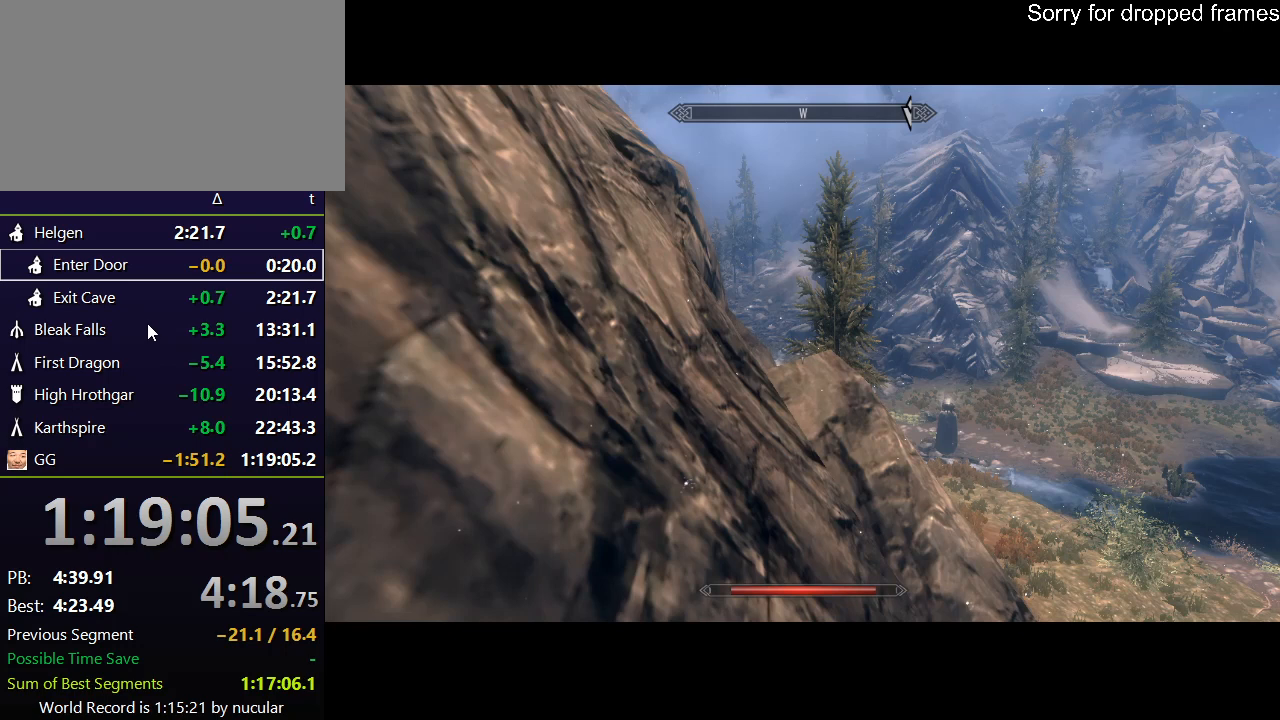
{"keys": [], "mouse": [], "events": []}
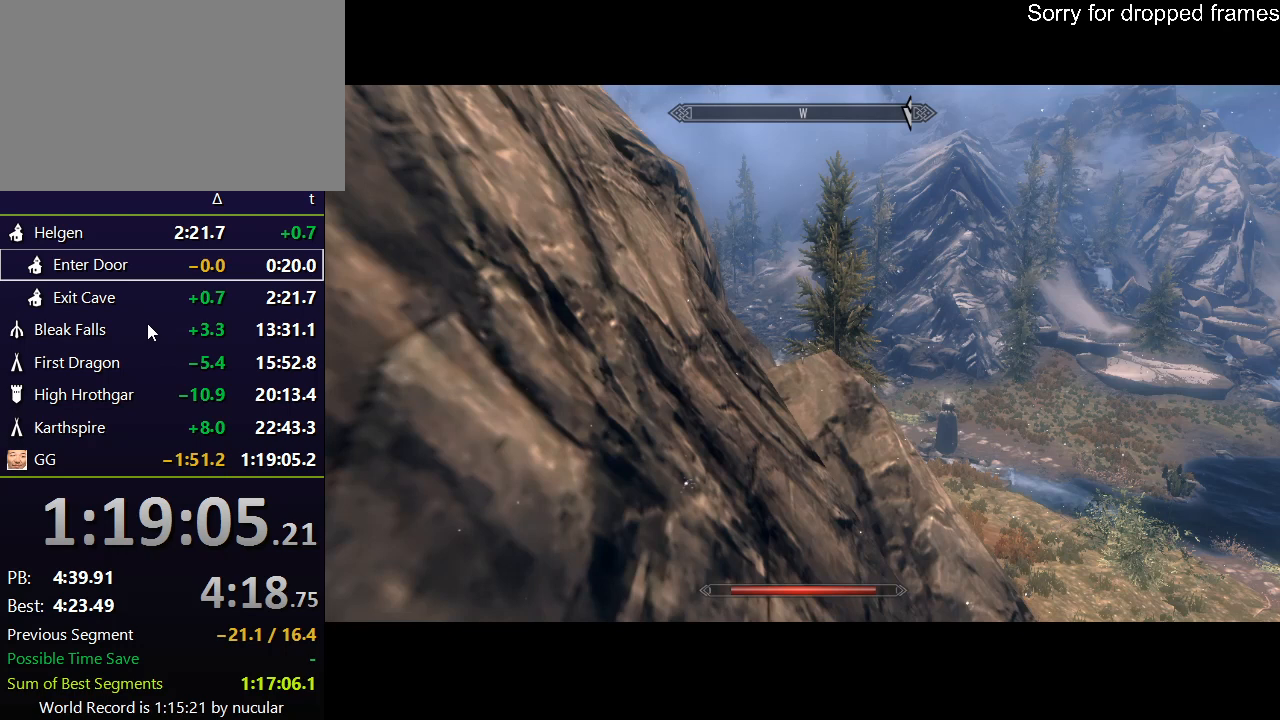
{"keys": [], "mouse": [], "events": []}
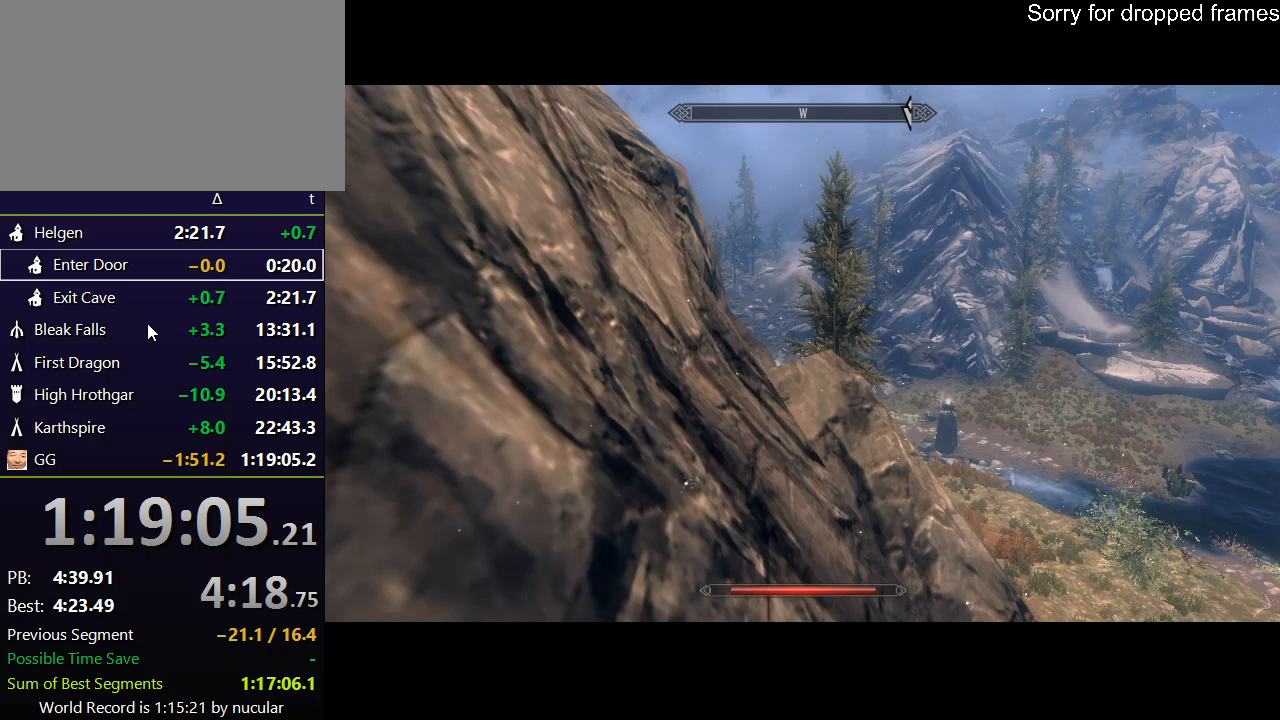
{"keys": [], "mouse": [], "events": []}
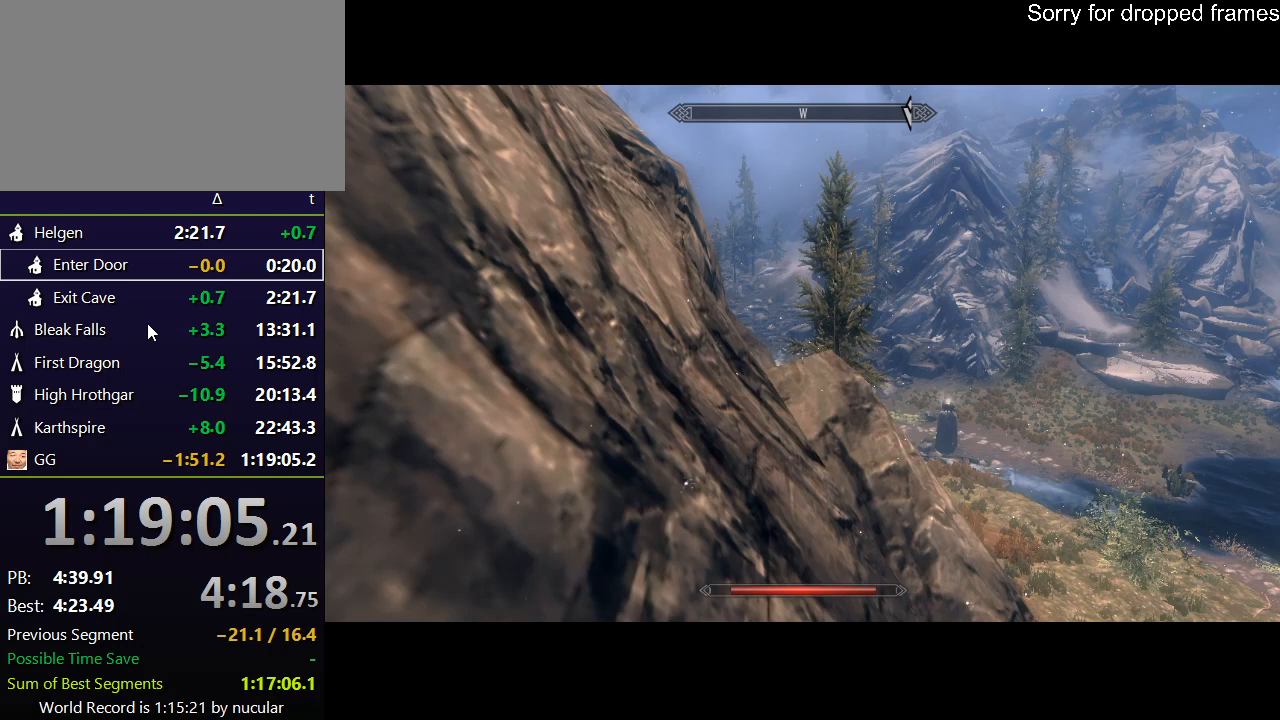
{"keys": [], "mouse": [], "events": []}
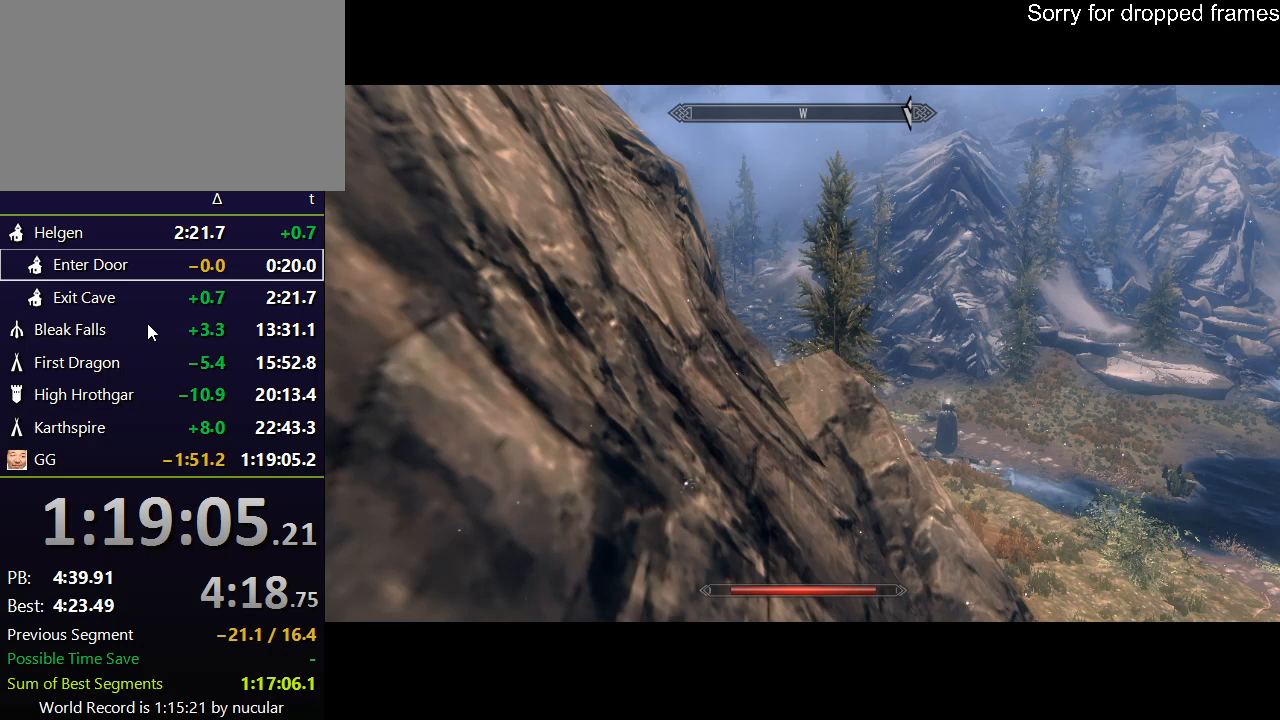
{"keys": [], "mouse": [], "events": []}
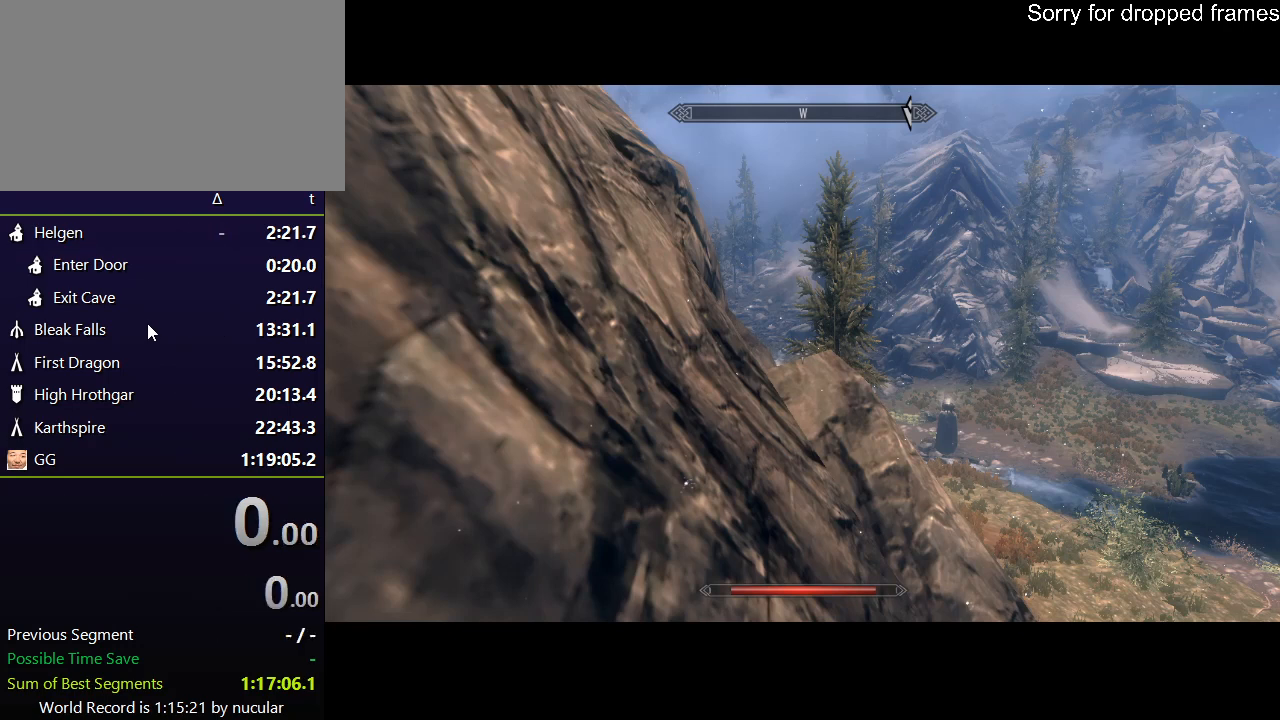
{"keys": [], "mouse": [], "events": []}
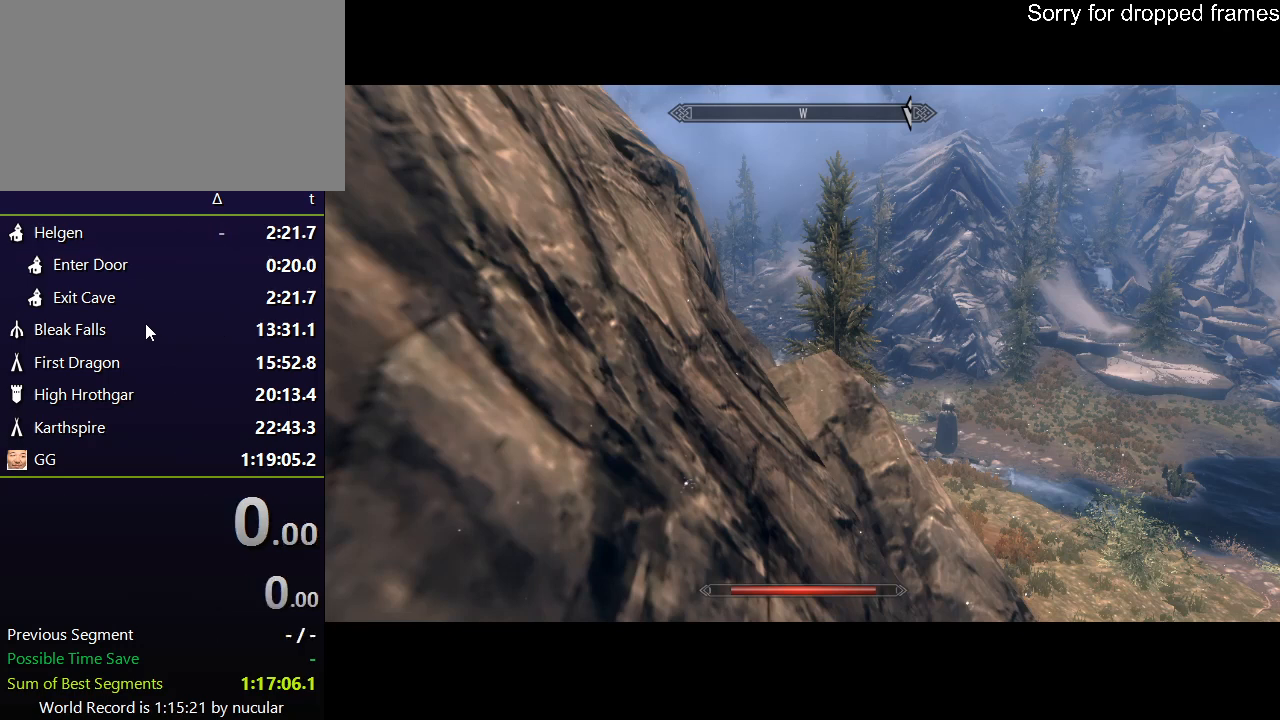
{"keys": [], "mouse": [], "events": [[400, "mouse_left", "down"], [500, "mouse_left", "up"]]}
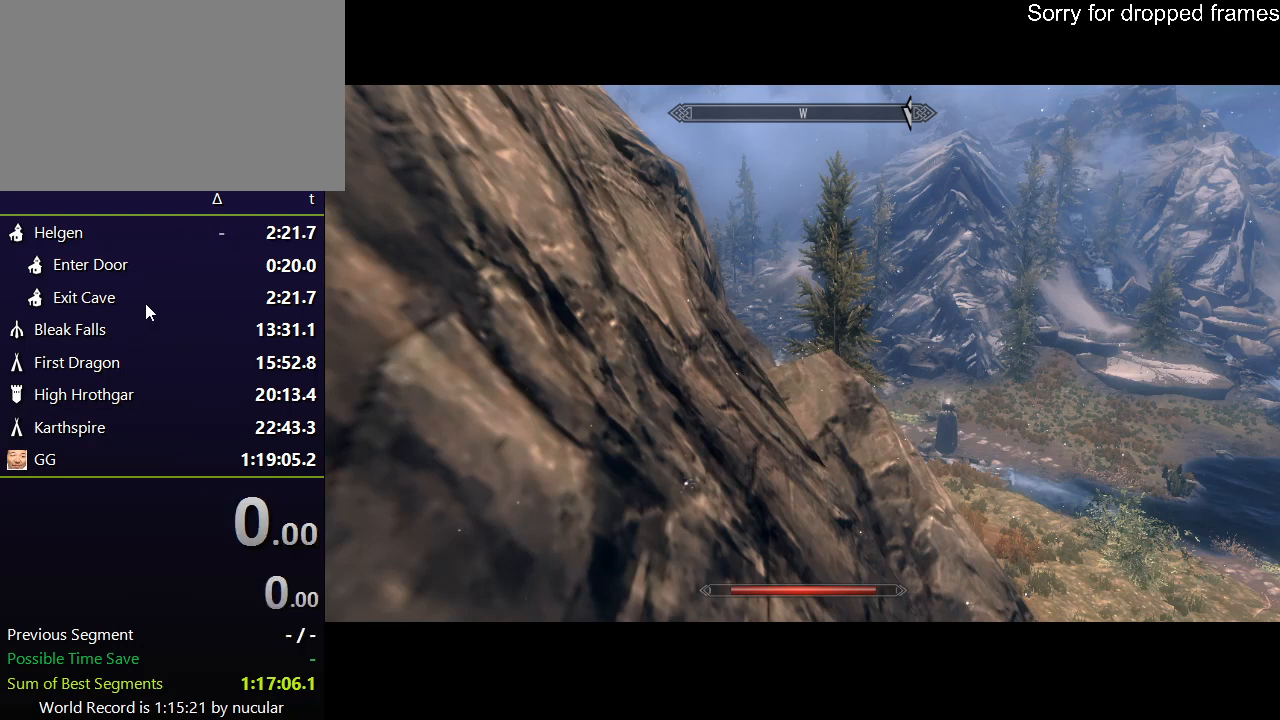
{"keys": [], "mouse": [], "events": []}
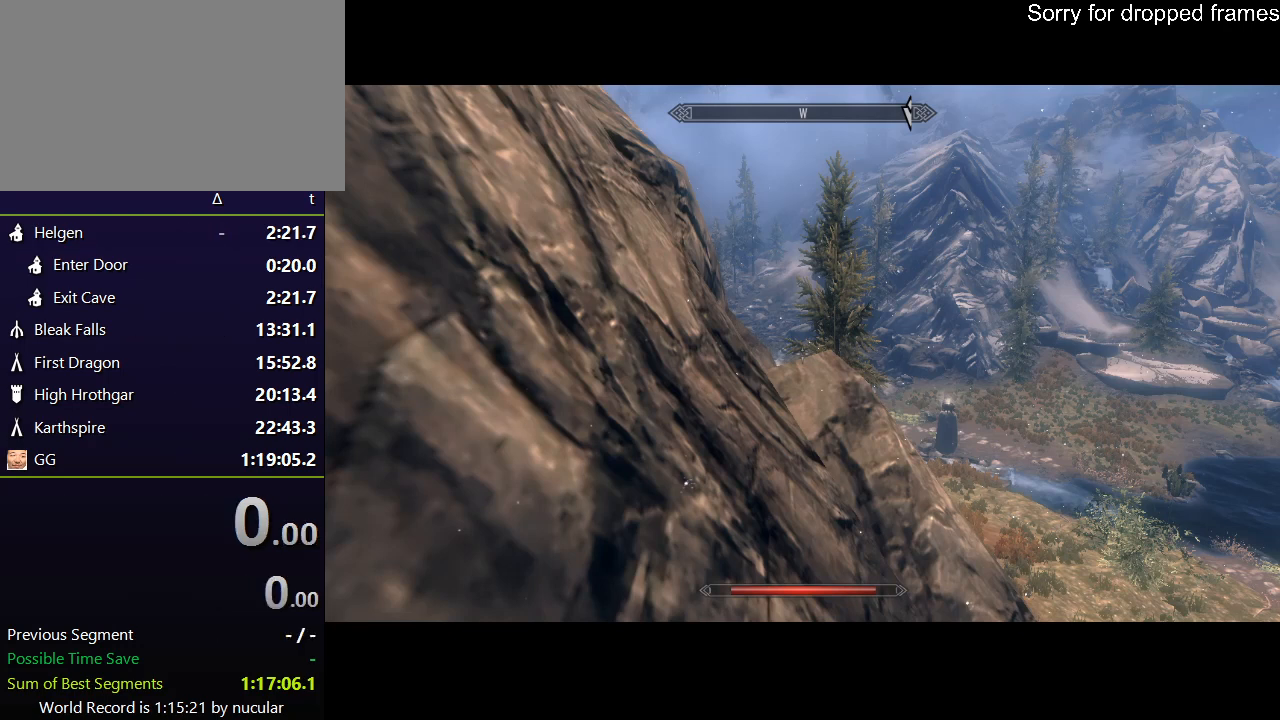
{"keys": [], "mouse": [], "events": []}
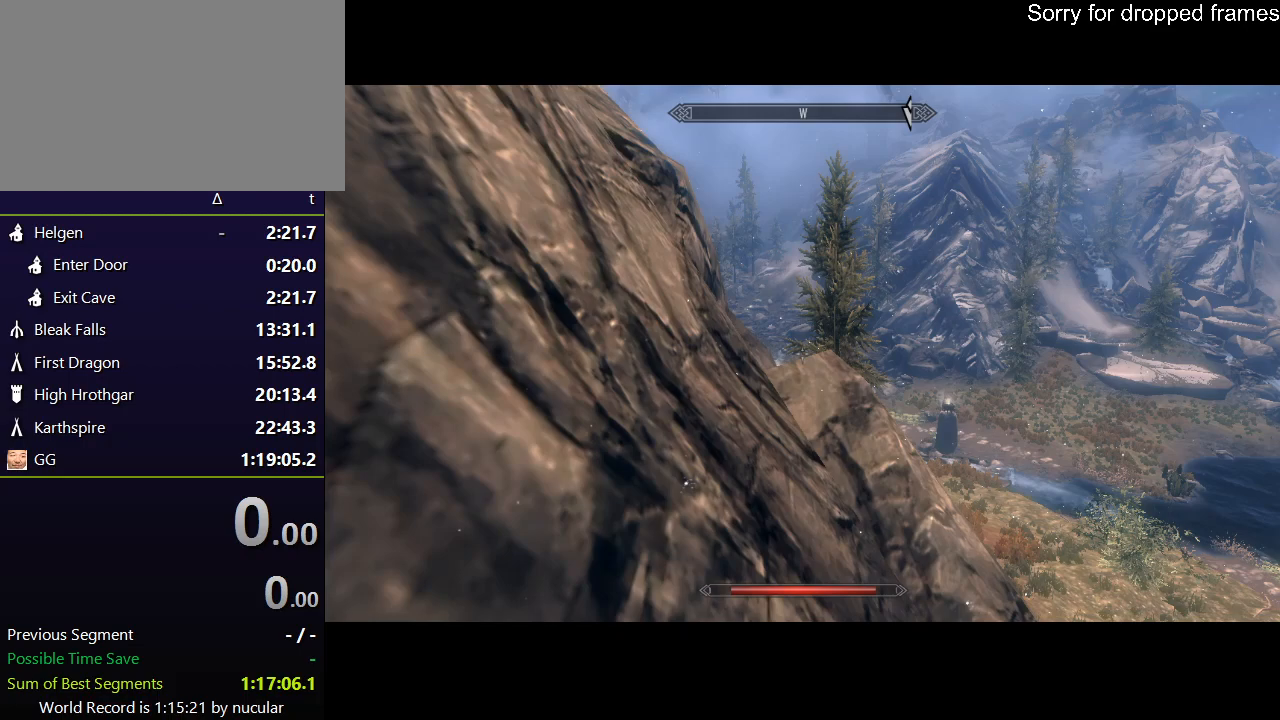
{"keys": [], "mouse": [], "events": []}
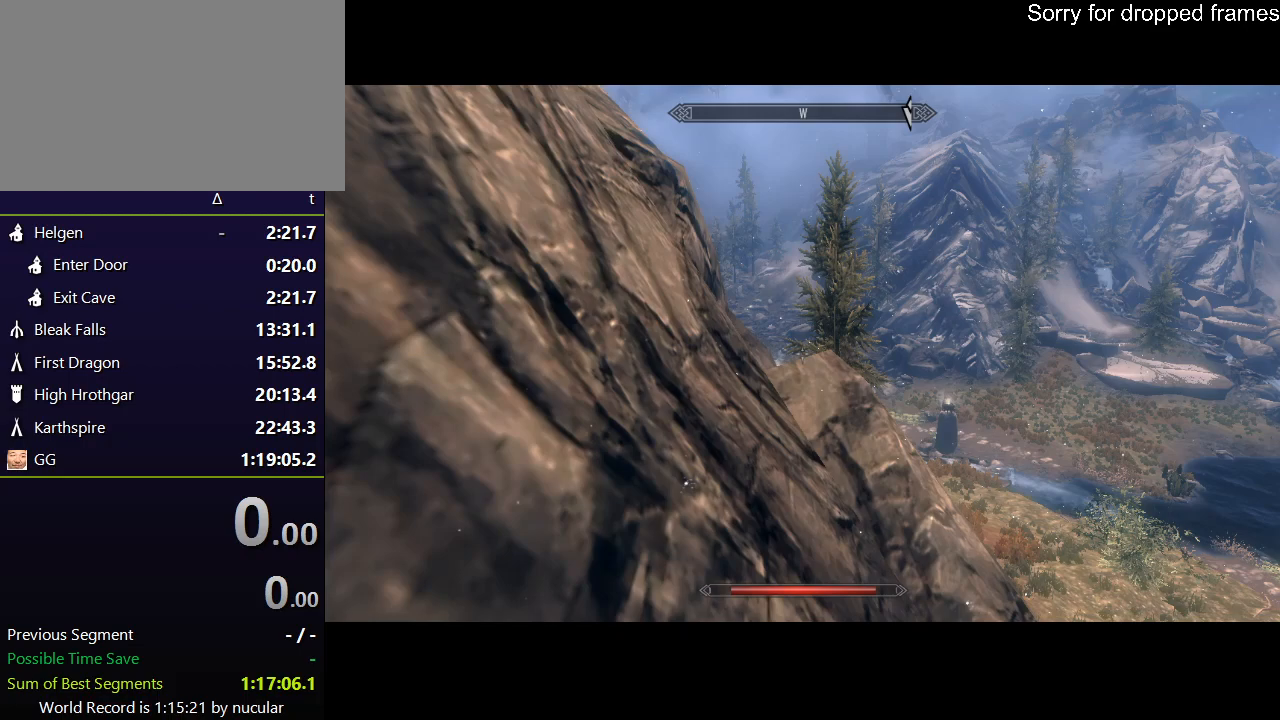
{"keys": [], "mouse": [], "events": []}